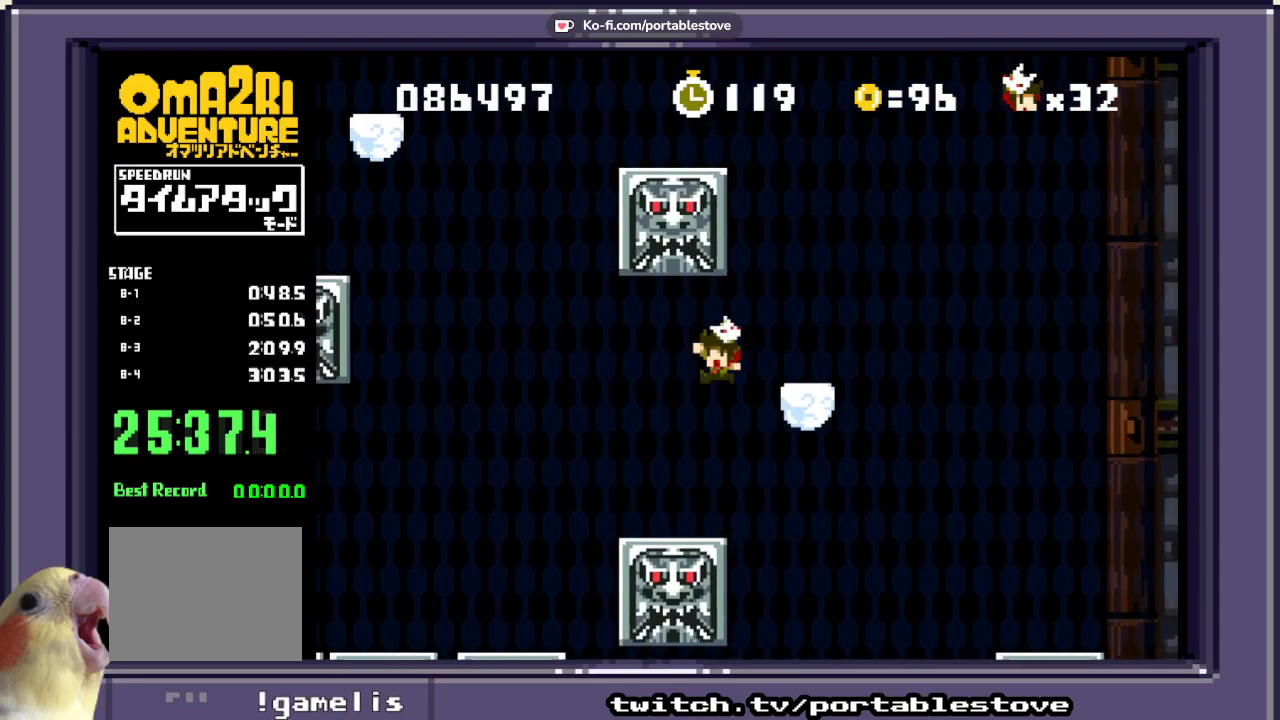
Gameplay with a controller (Xbox layout); each line is a JSON object with the inputs held at the frame after it. "events" lists button and stick changes between this image and that frame as [ms after this image, input, new state], when the widget could be followed in between. Not read: L2 L3 R2 R3 SELECT START left_stick right_stick.
{"buttons": ["X"], "events": [[67, "A", "up"], [250, "DPAD_LEFT", "down"], [367, "DPAD_LEFT", "up"]]}
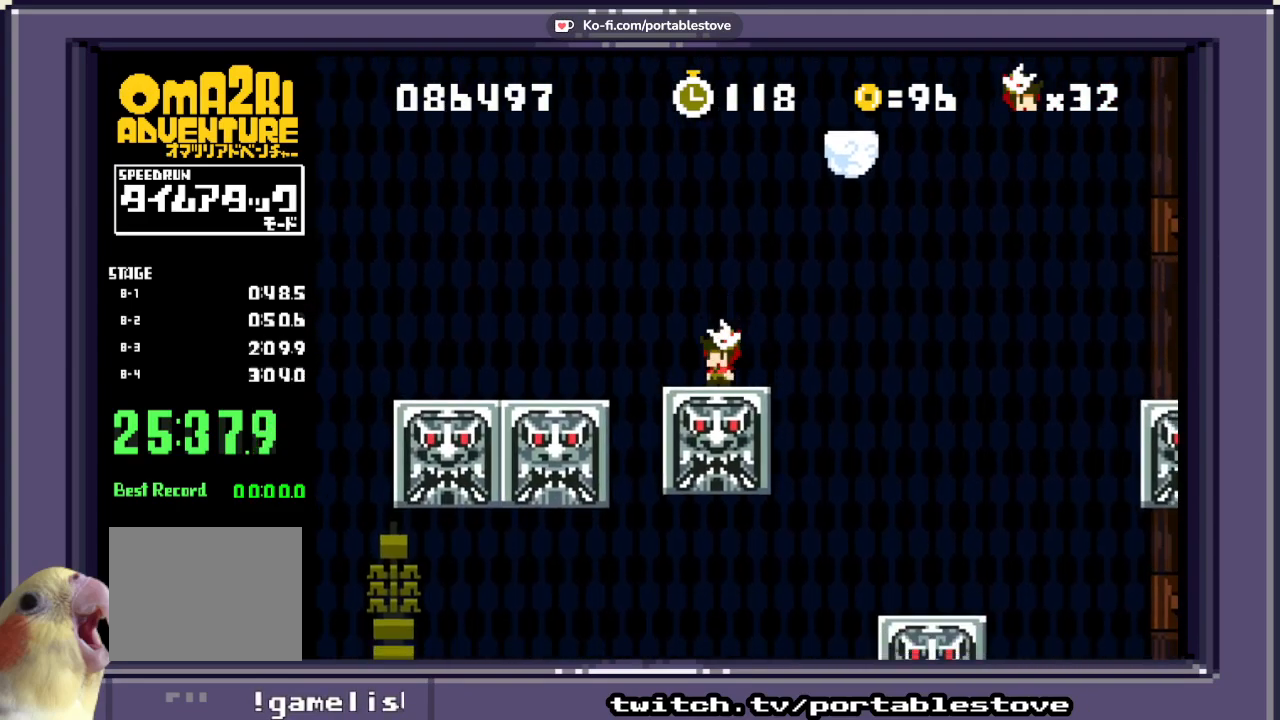
{"buttons": ["A", "X"], "events": [[33, "A", "down"], [50, "DPAD_RIGHT", "down"], [233, "A", "up"], [233, "DPAD_RIGHT", "up"], [383, "A", "down"]]}
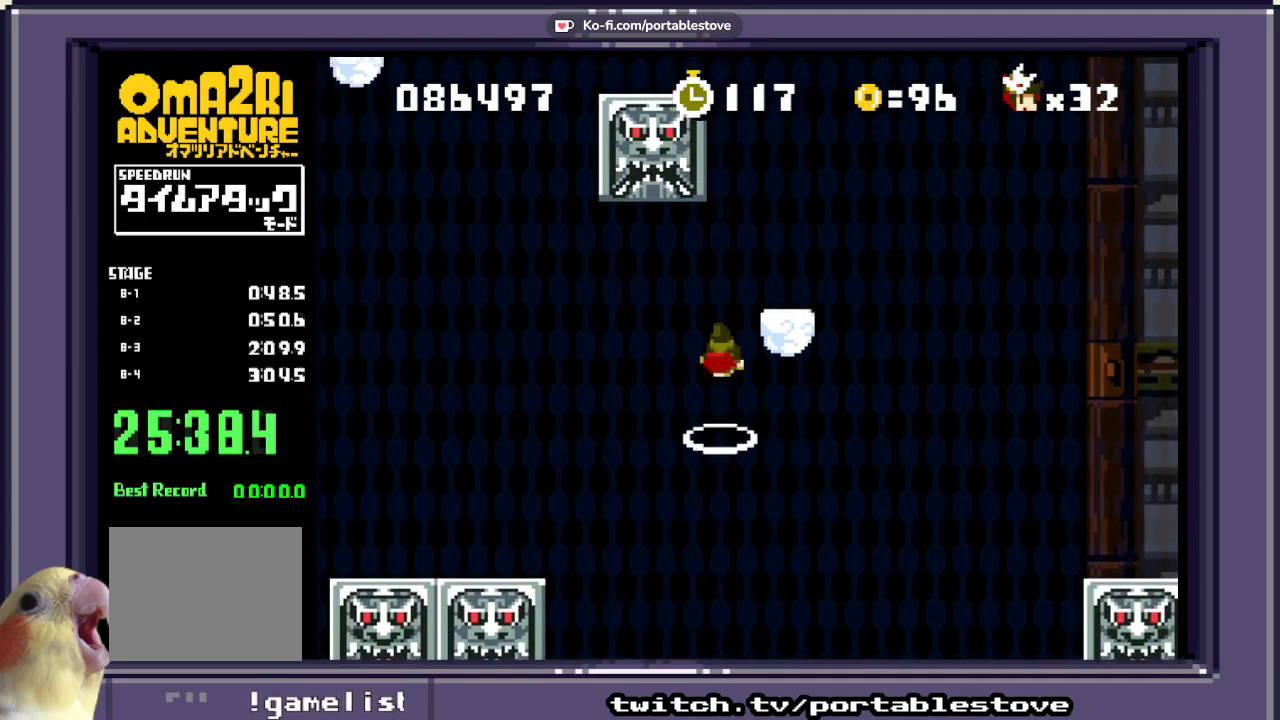
{"buttons": ["A", "X", "DPAD_LEFT"], "events": [[150, "DPAD_RIGHT", "down"], [317, "DPAD_LEFT", "down"], [317, "DPAD_RIGHT", "up"]]}
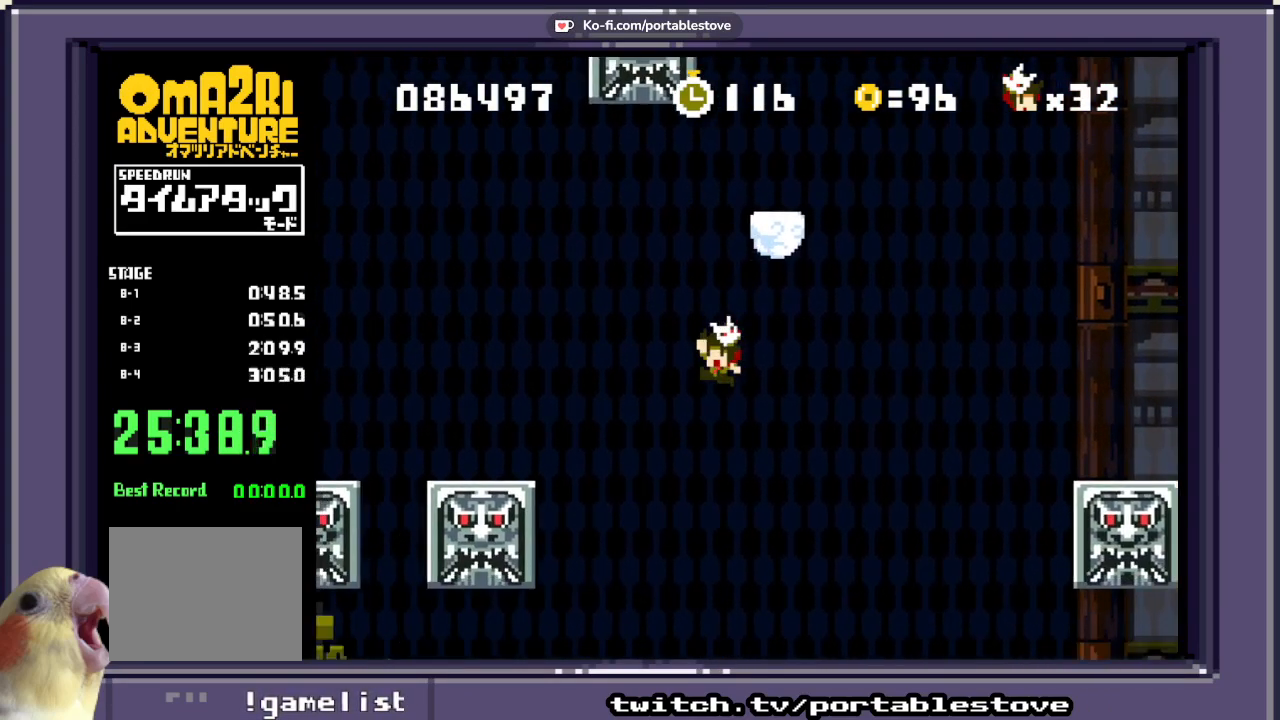
{"buttons": ["X"], "events": [[67, "A", "up"], [67, "DPAD_LEFT", "up"]]}
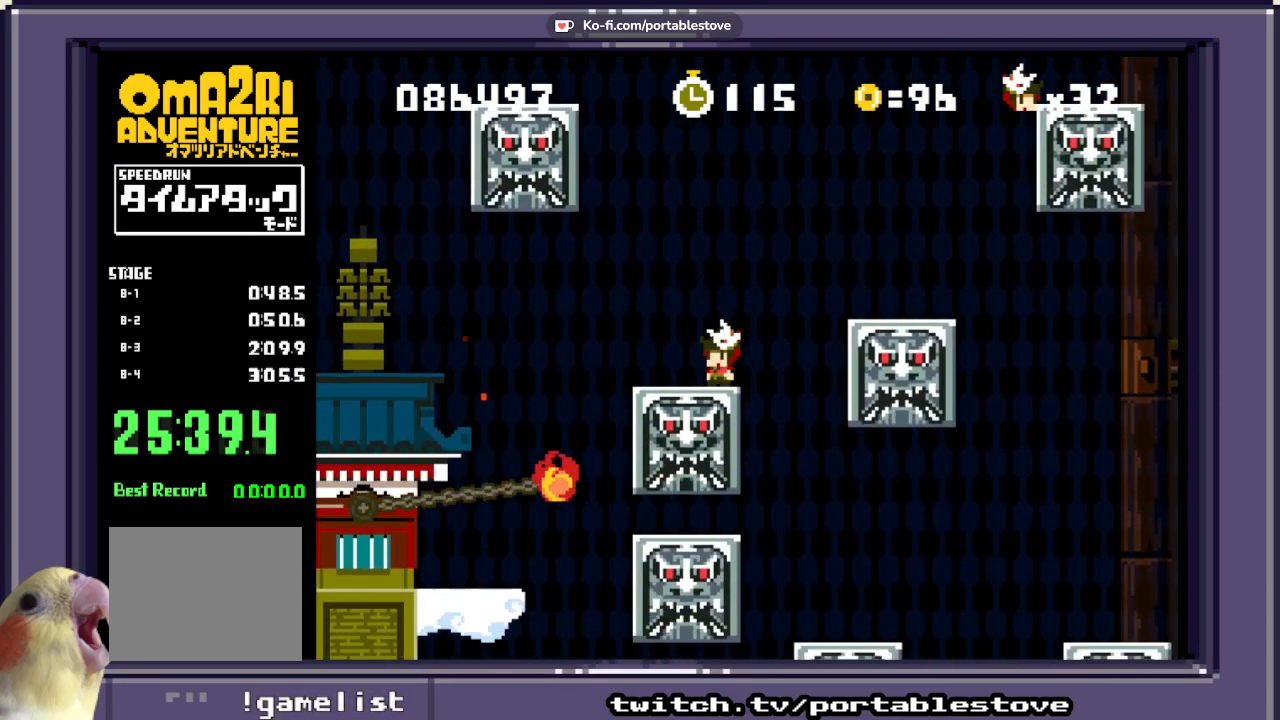
{"buttons": ["A", "X"], "events": [[50, "A", "down"], [350, "A", "up"], [467, "A", "down"]]}
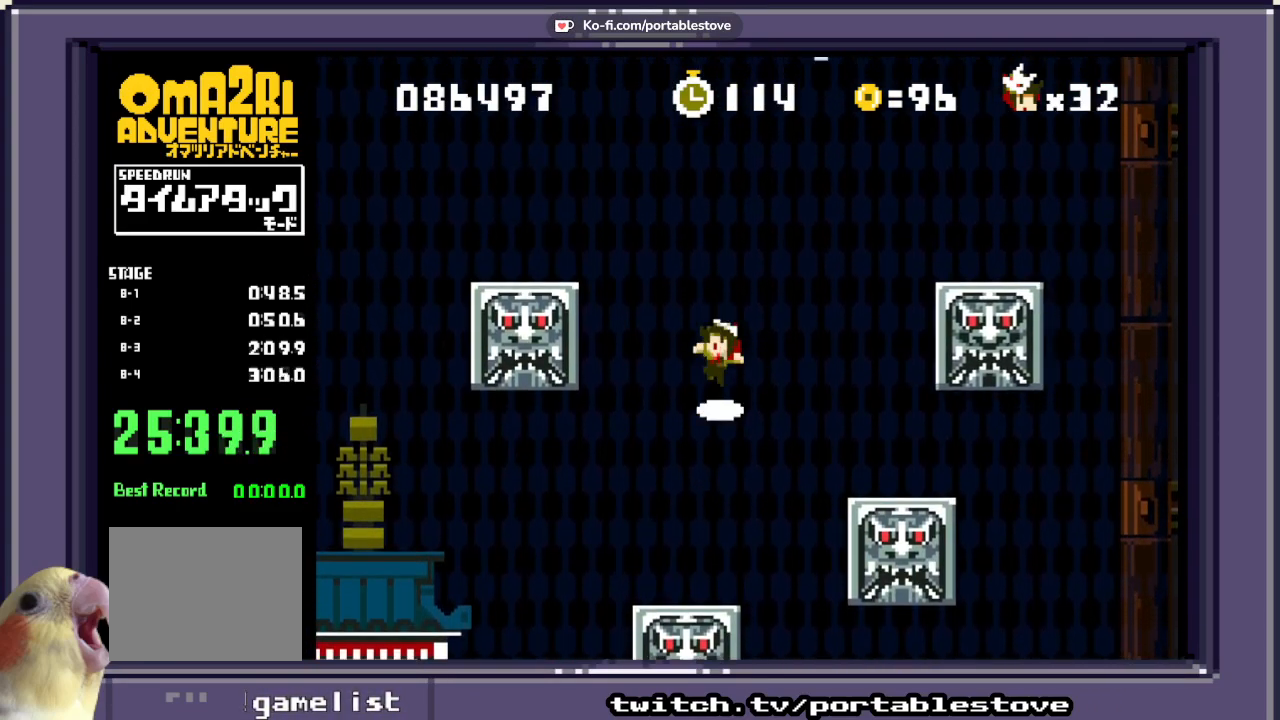
{"buttons": ["A", "X", "DPAD_RIGHT"], "events": [[50, "DPAD_RIGHT", "down"]]}
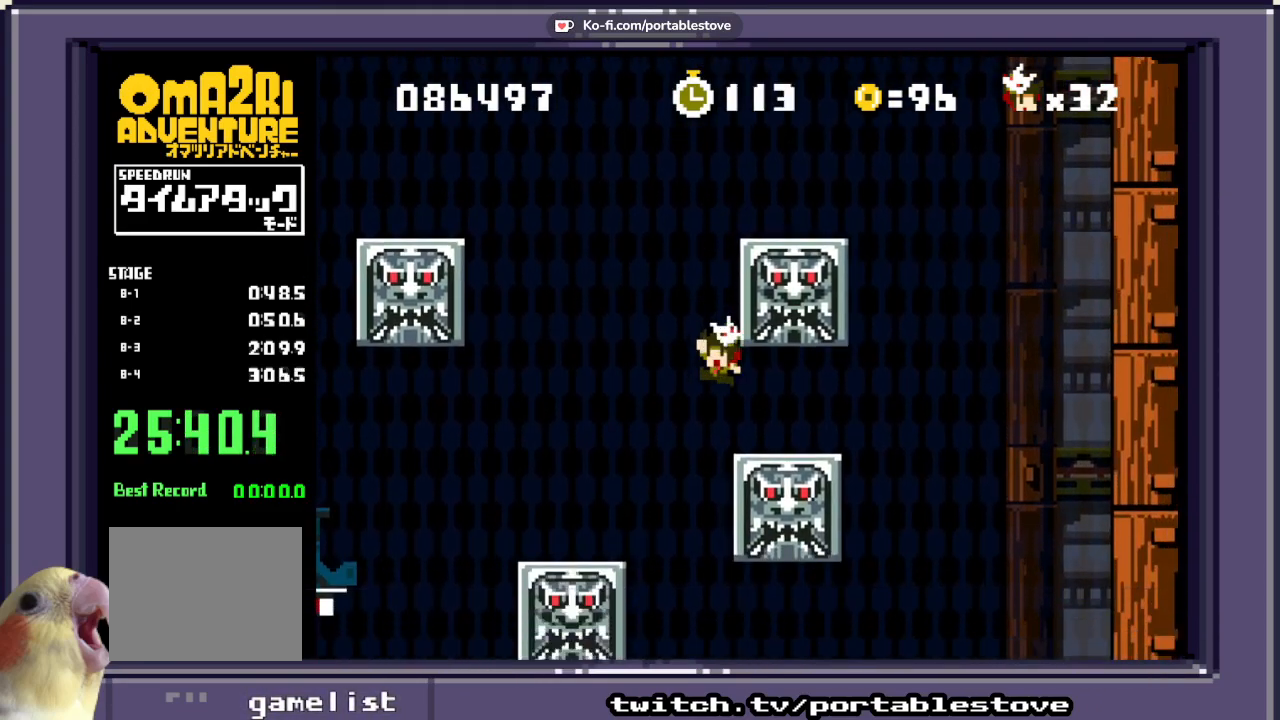
{"buttons": ["A", "X"], "events": [[150, "A", "up"], [317, "DPAD_RIGHT", "up"], [350, "A", "down"]]}
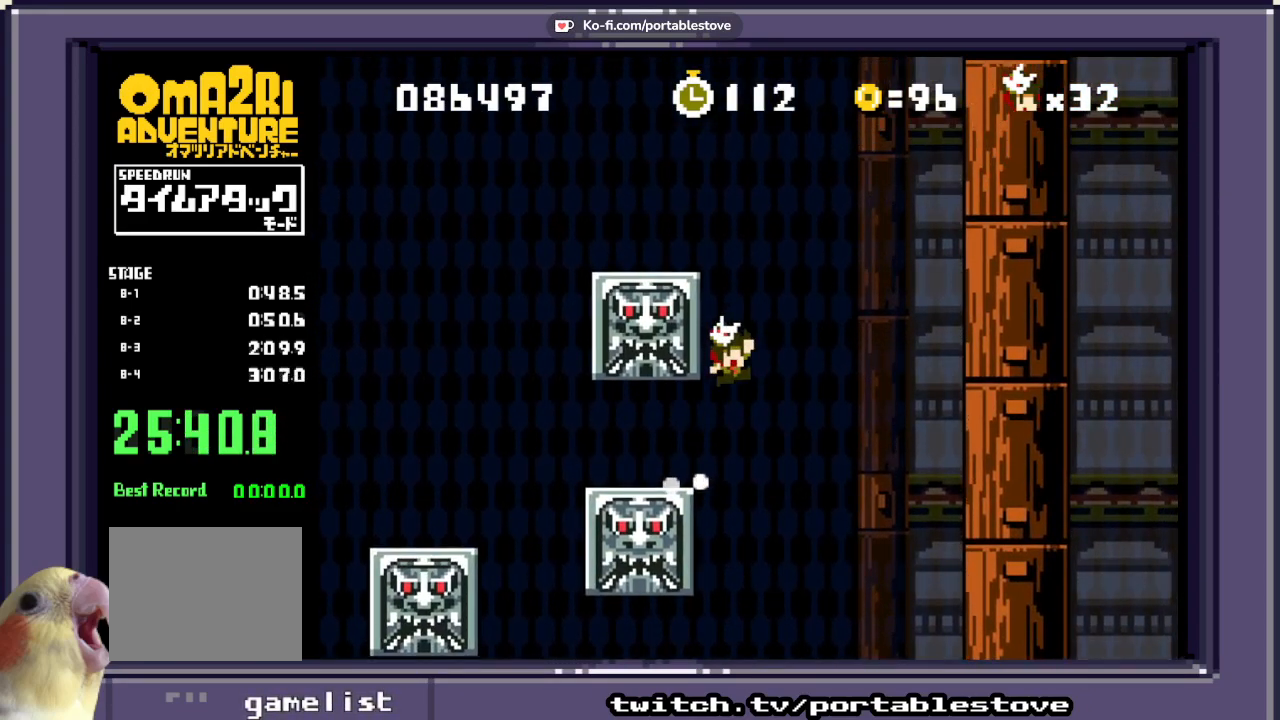
{"buttons": ["A", "X"], "events": [[117, "DPAD_LEFT", "down"], [250, "A", "up"], [317, "A", "down"], [450, "DPAD_LEFT", "up"]]}
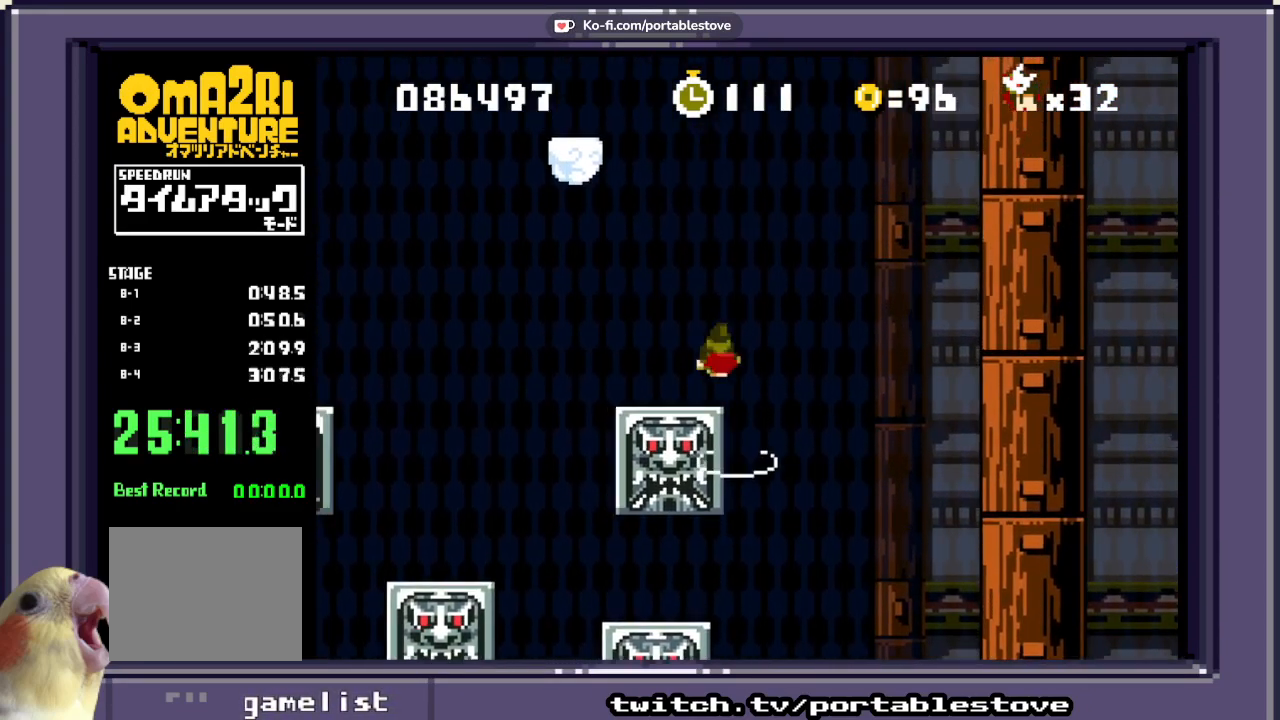
{"buttons": ["A", "X"], "events": [[50, "DPAD_LEFT", "down"], [217, "A", "up"], [250, "DPAD_LEFT", "up"], [317, "DPAD_RIGHT", "down"], [450, "A", "down"], [483, "DPAD_RIGHT", "up"]]}
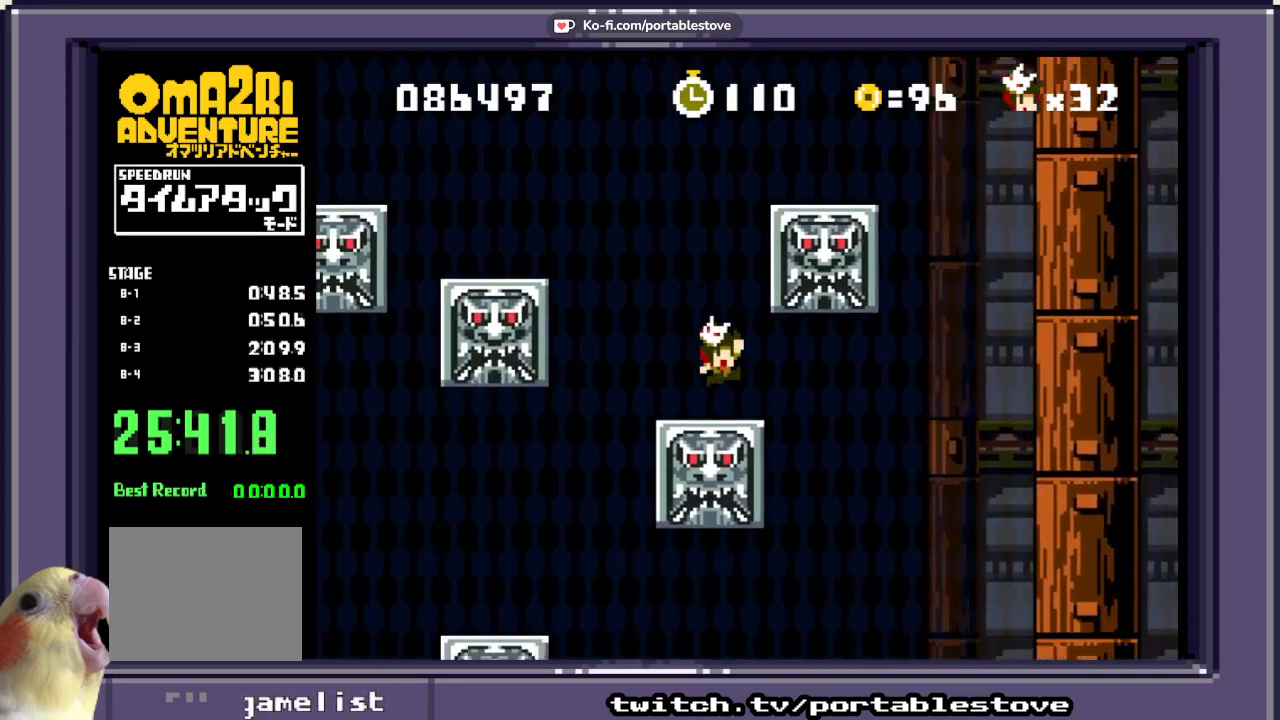
{"buttons": ["A", "X", "DPAD_RIGHT"], "events": [[67, "A", "up"], [383, "A", "down"], [383, "DPAD_RIGHT", "down"]]}
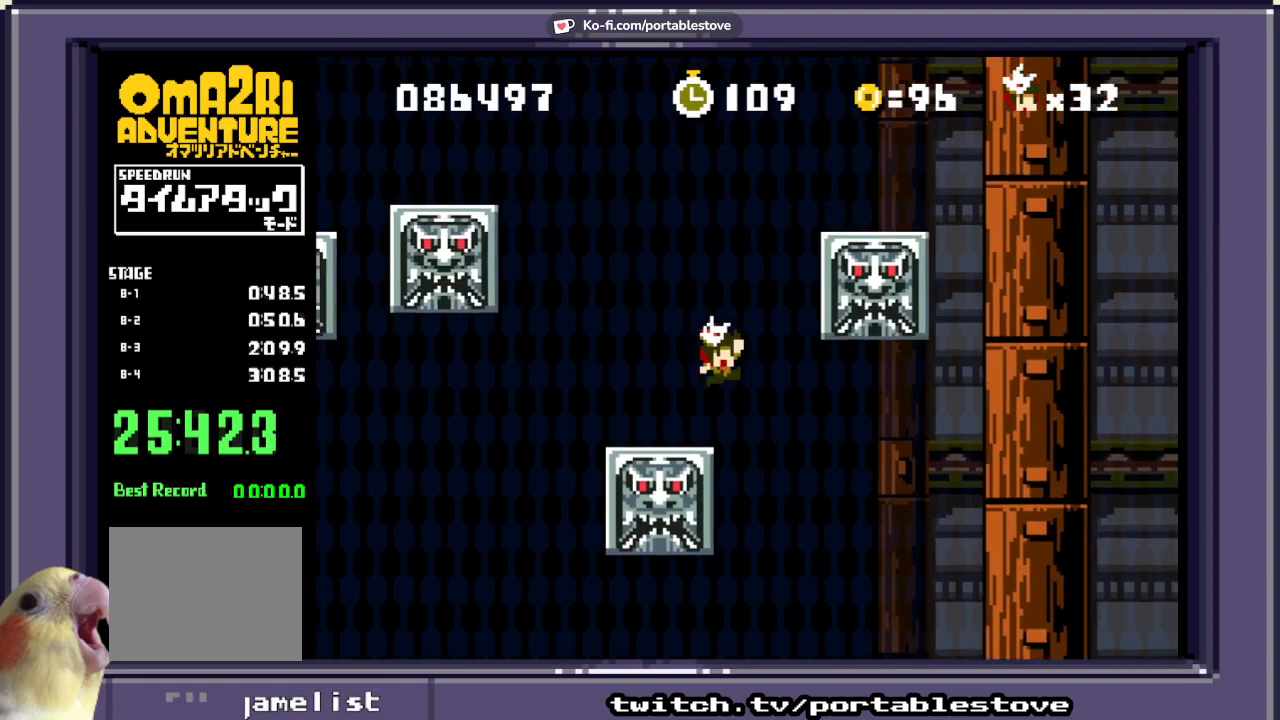
{"buttons": ["A", "X", "DPAD_RIGHT"], "events": [[67, "DPAD_RIGHT", "up"], [133, "A", "up"], [133, "DPAD_RIGHT", "down"], [233, "A", "down"]]}
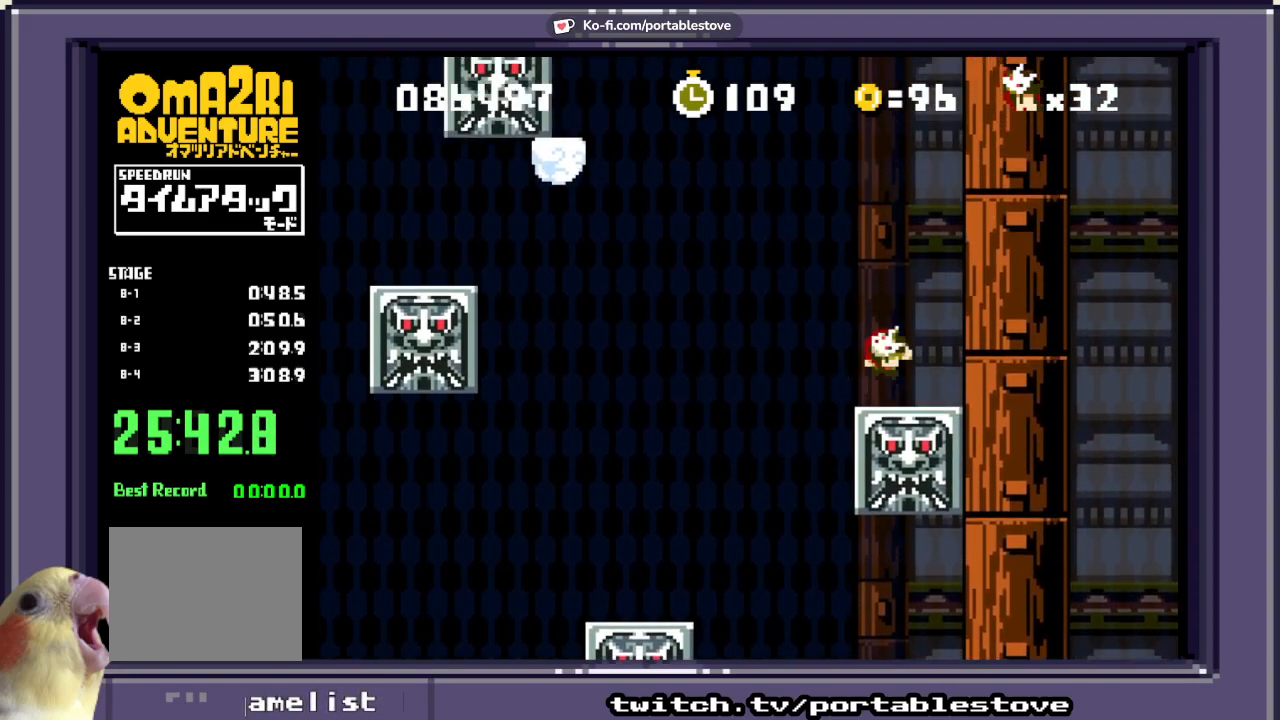
{"buttons": ["X"], "events": [[150, "A", "up"], [217, "DPAD_RIGHT", "up"]]}
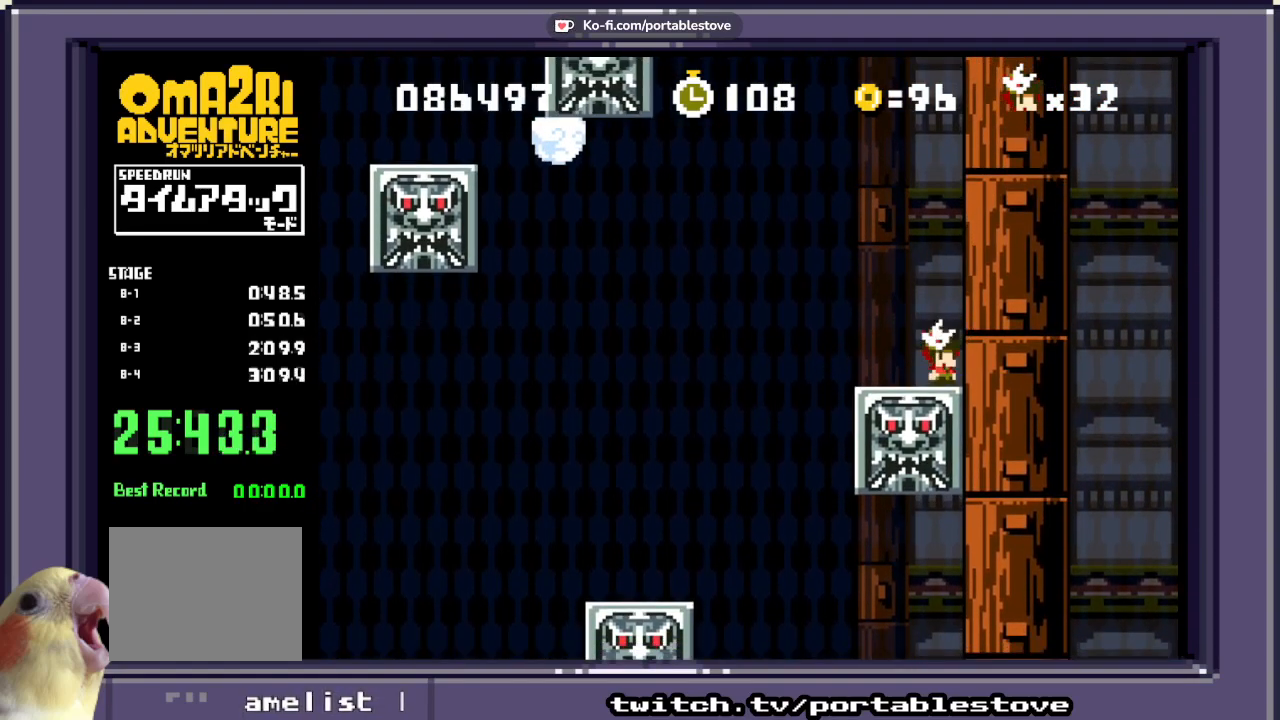
{"buttons": ["X"], "events": [[183, "DPAD_LEFT", "down"], [267, "DPAD_LEFT", "up"]]}
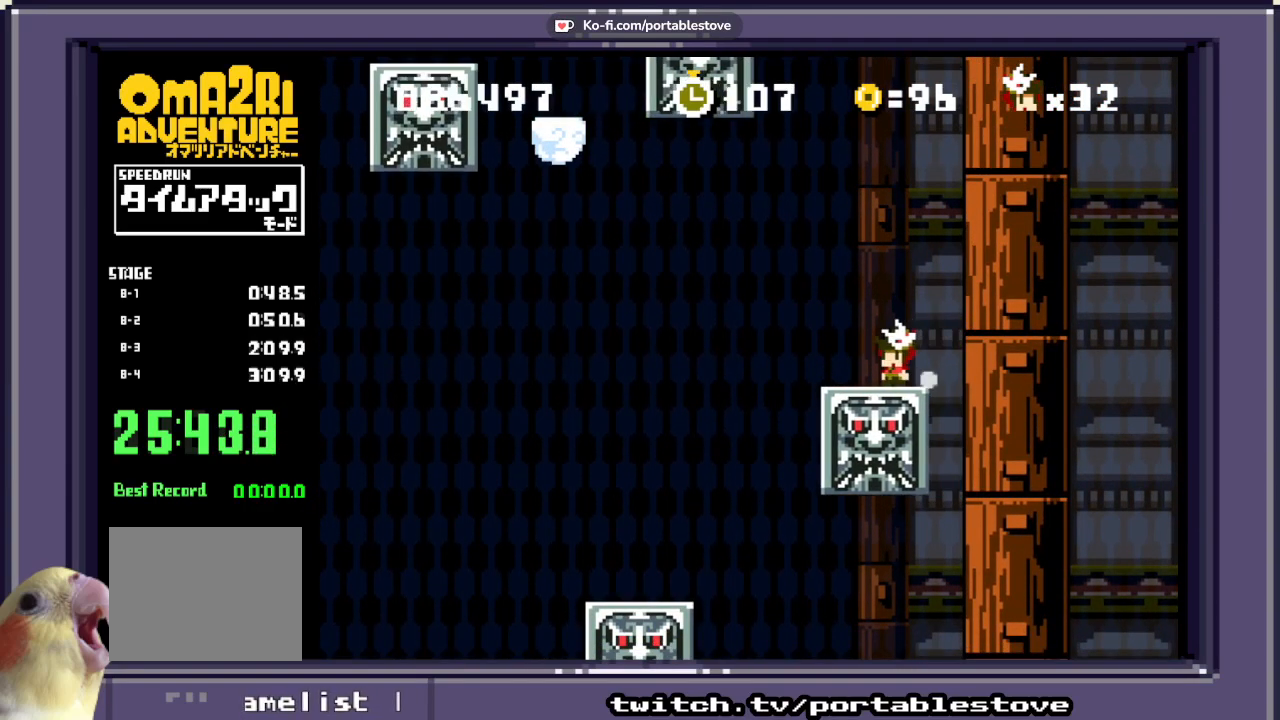
{"buttons": ["X"], "events": []}
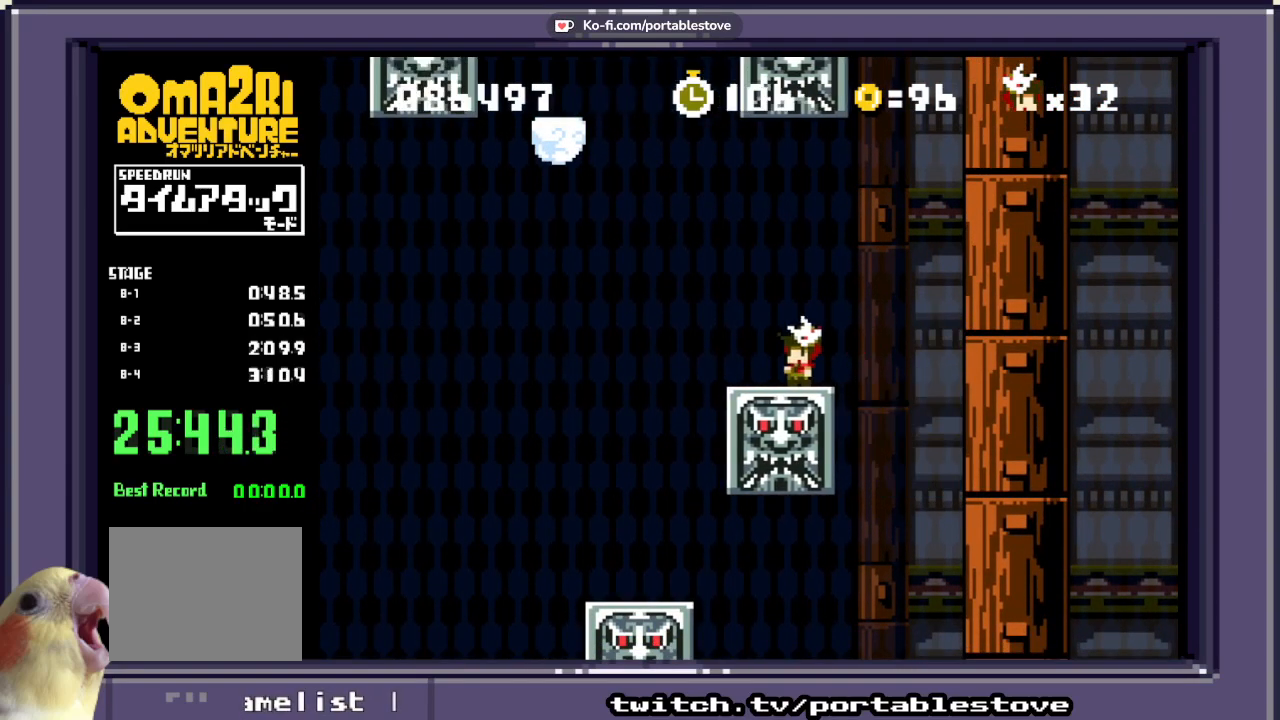
{"buttons": ["X"], "events": []}
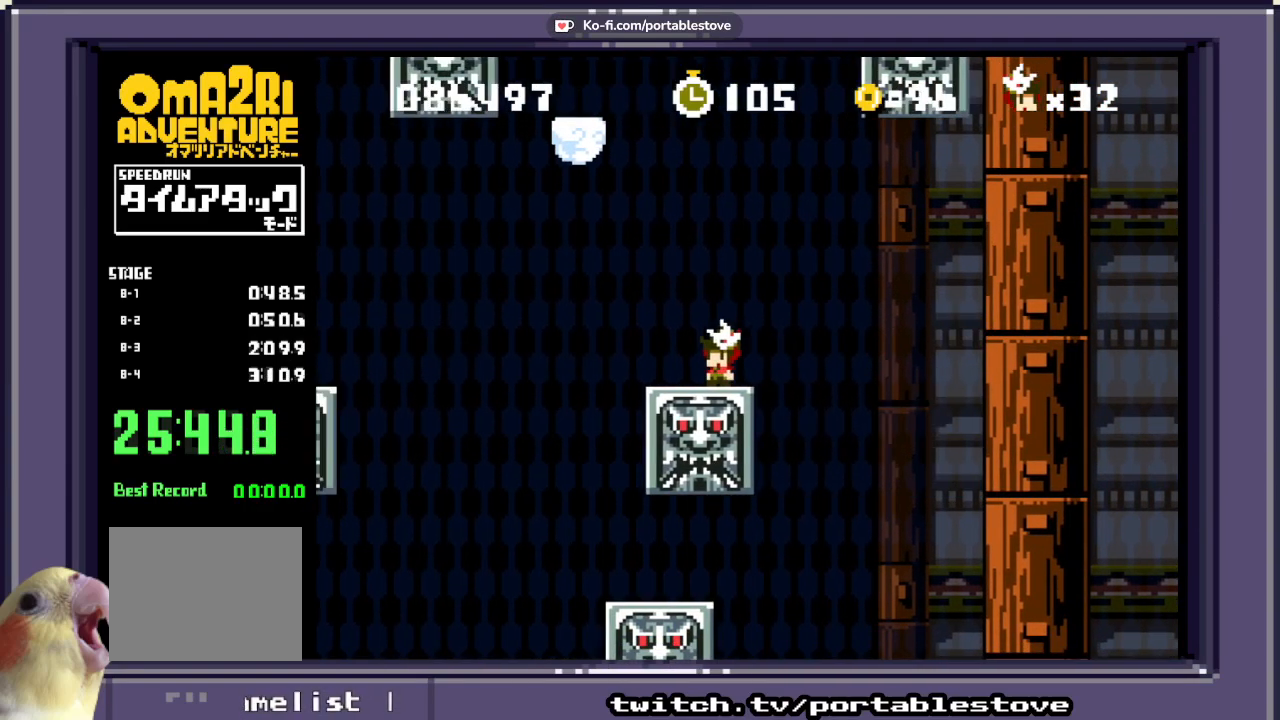
{"buttons": ["X"], "events": [[167, "A", "down"], [183, "DPAD_LEFT", "down"], [367, "DPAD_LEFT", "up"], [433, "A", "up"]]}
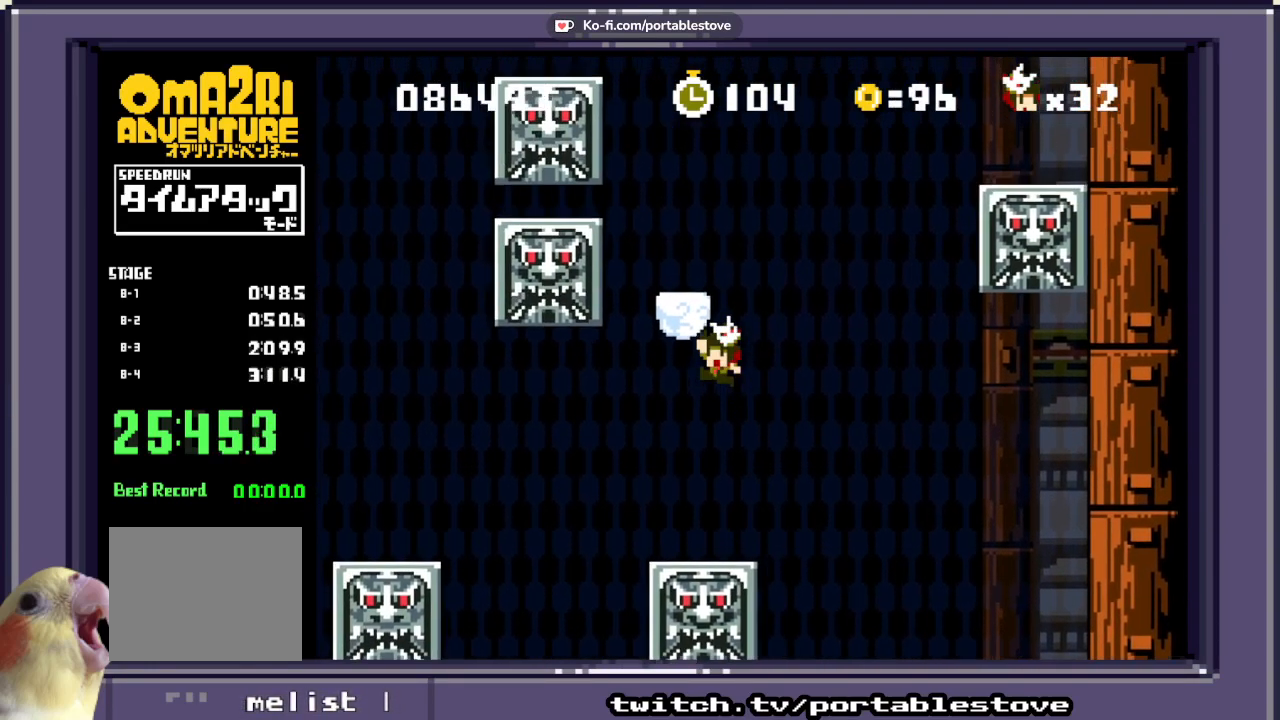
{"buttons": ["X"], "events": [[67, "A", "down"], [183, "DPAD_LEFT", "down"], [367, "DPAD_LEFT", "up"], [500, "A", "up"]]}
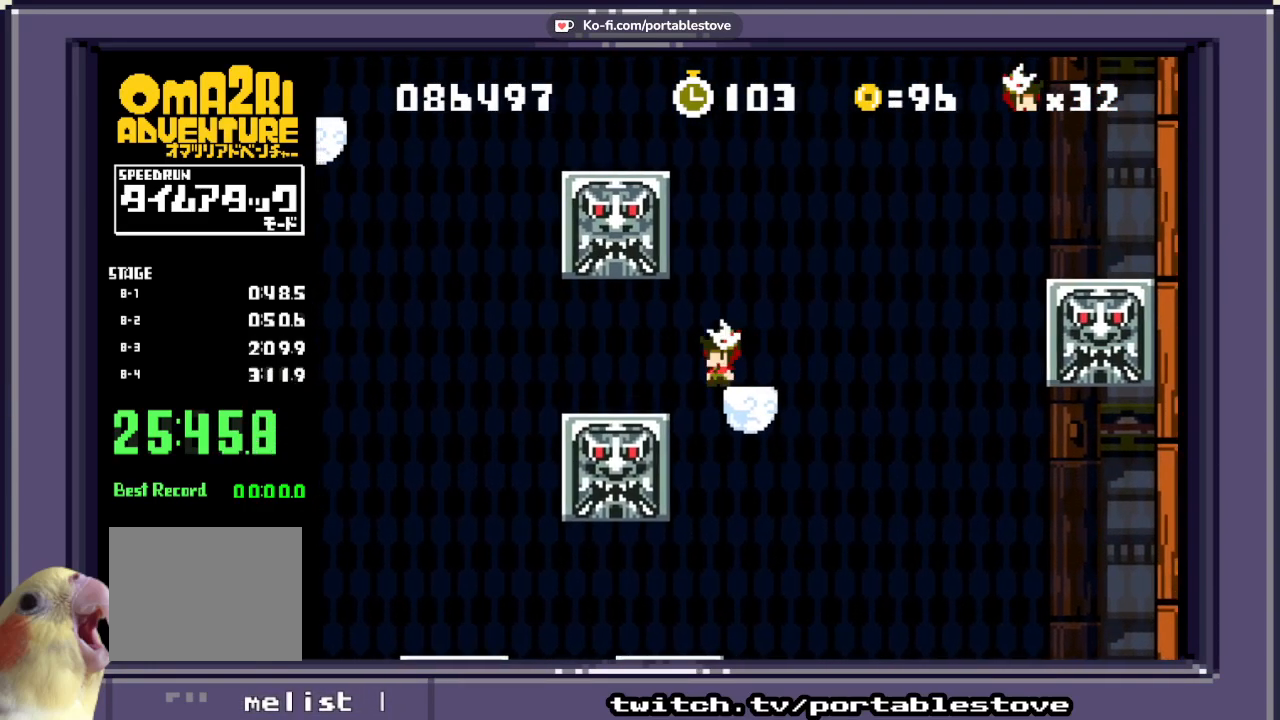
{"buttons": ["A", "X"], "events": [[300, "DPAD_RIGHT", "down"], [350, "A", "down"], [367, "DPAD_RIGHT", "up"]]}
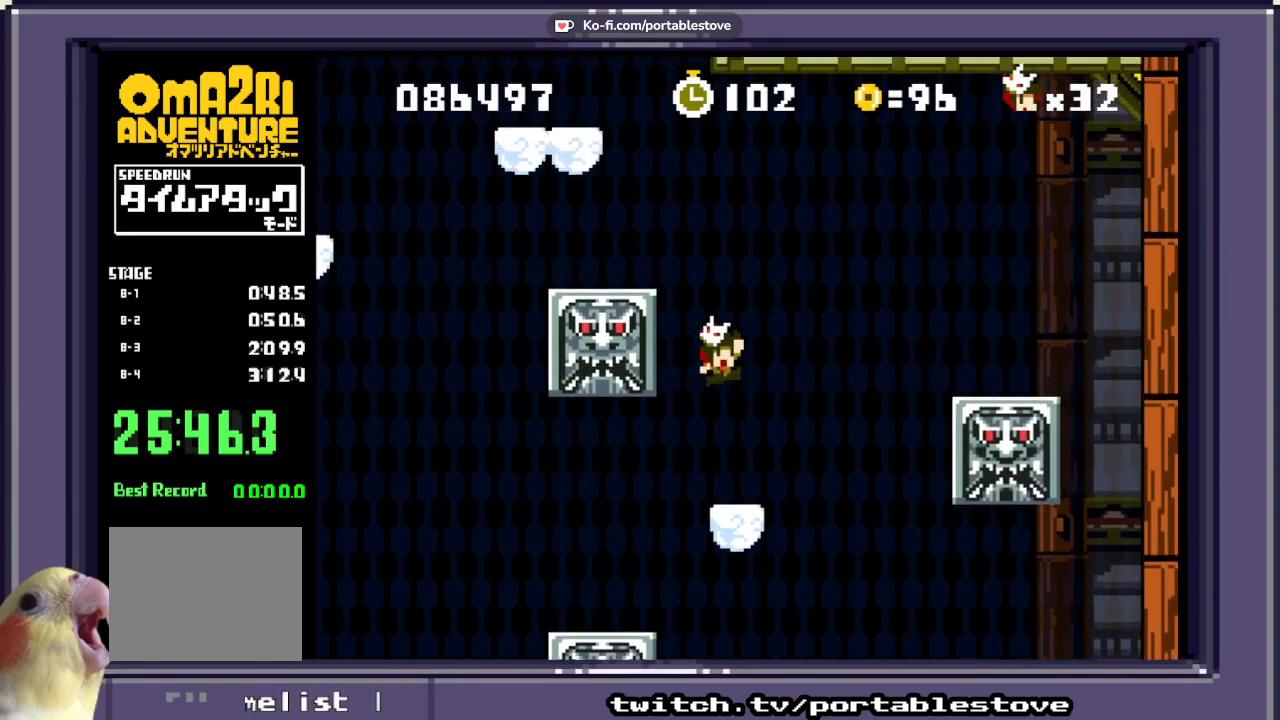
{"buttons": ["X", "DPAD_LEFT"], "events": [[50, "A", "up"], [100, "A", "down"], [100, "DPAD_LEFT", "down"], [467, "DPAD_LEFT", "up"], [483, "A", "up"], [483, "DPAD_LEFT", "down"]]}
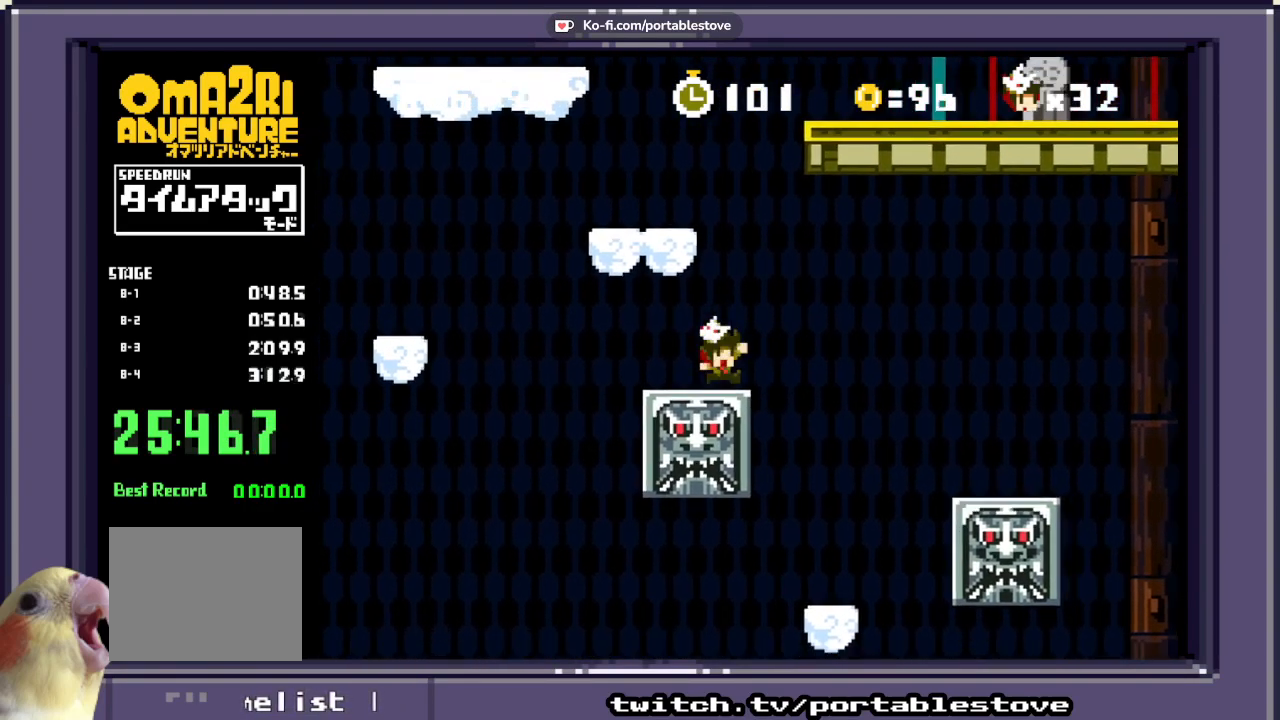
{"buttons": ["A", "X"], "events": [[83, "DPAD_LEFT", "up"], [233, "A", "down"]]}
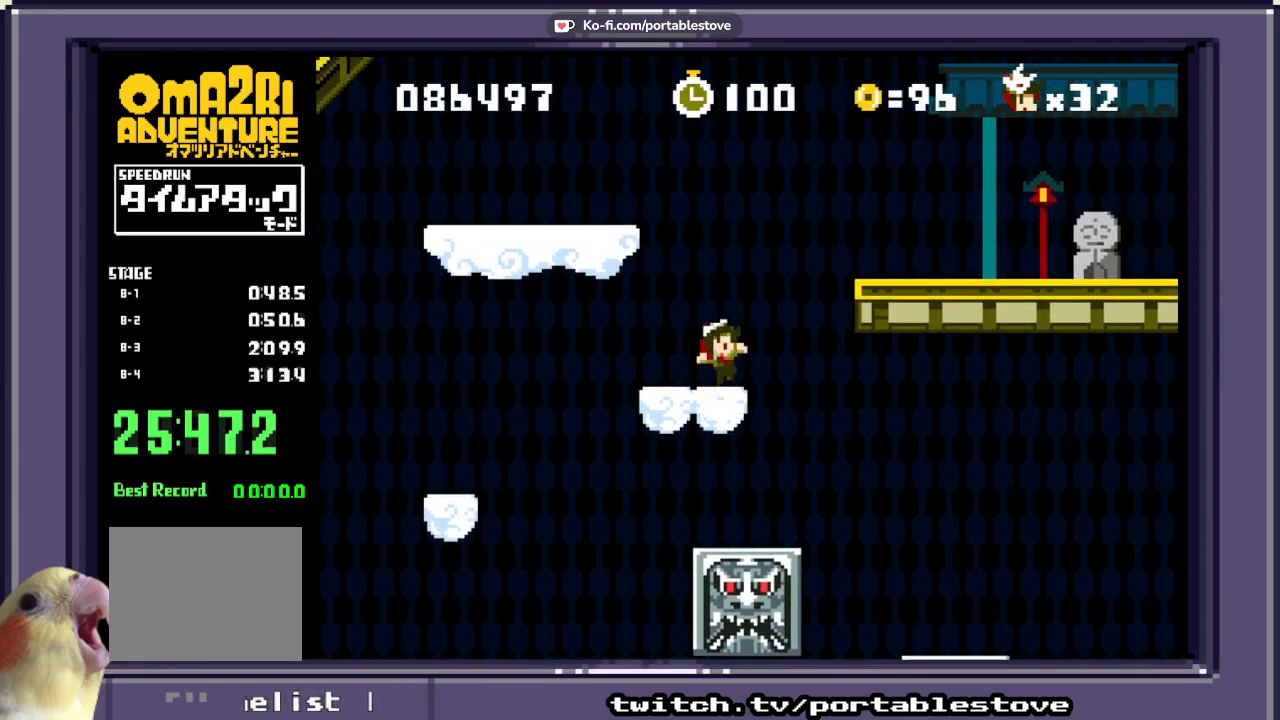
{"buttons": ["X"], "events": [[150, "A", "up"]]}
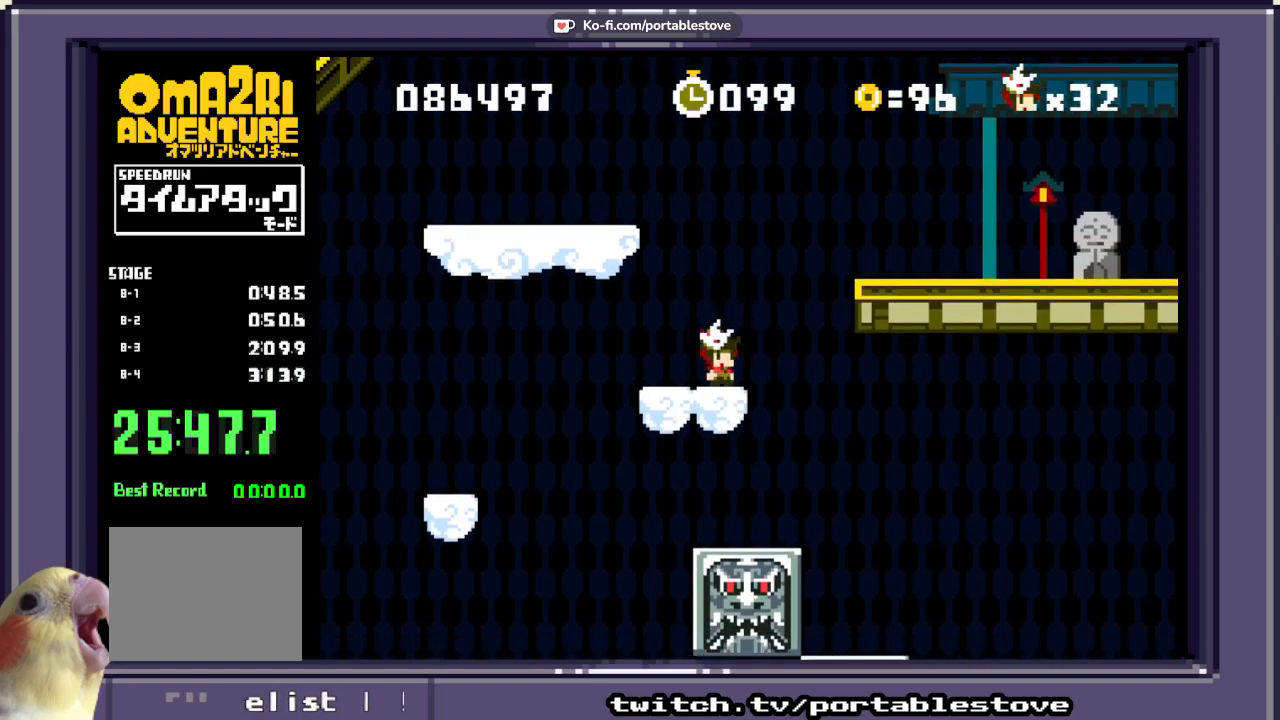
{"buttons": ["X", "DPAD_RIGHT"], "events": [[50, "A", "down"], [50, "DPAD_RIGHT", "down"], [433, "A", "up"]]}
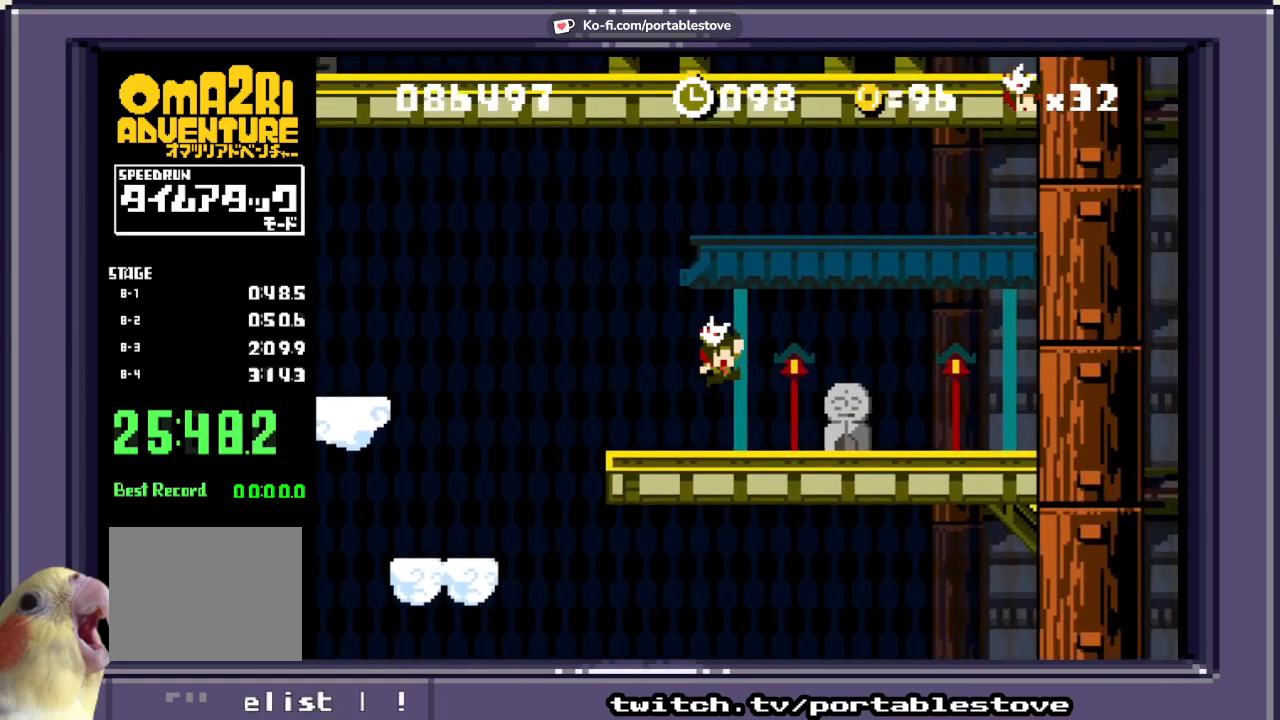
{"buttons": ["A", "X", "DPAD_RIGHT"], "events": [[400, "A", "down"]]}
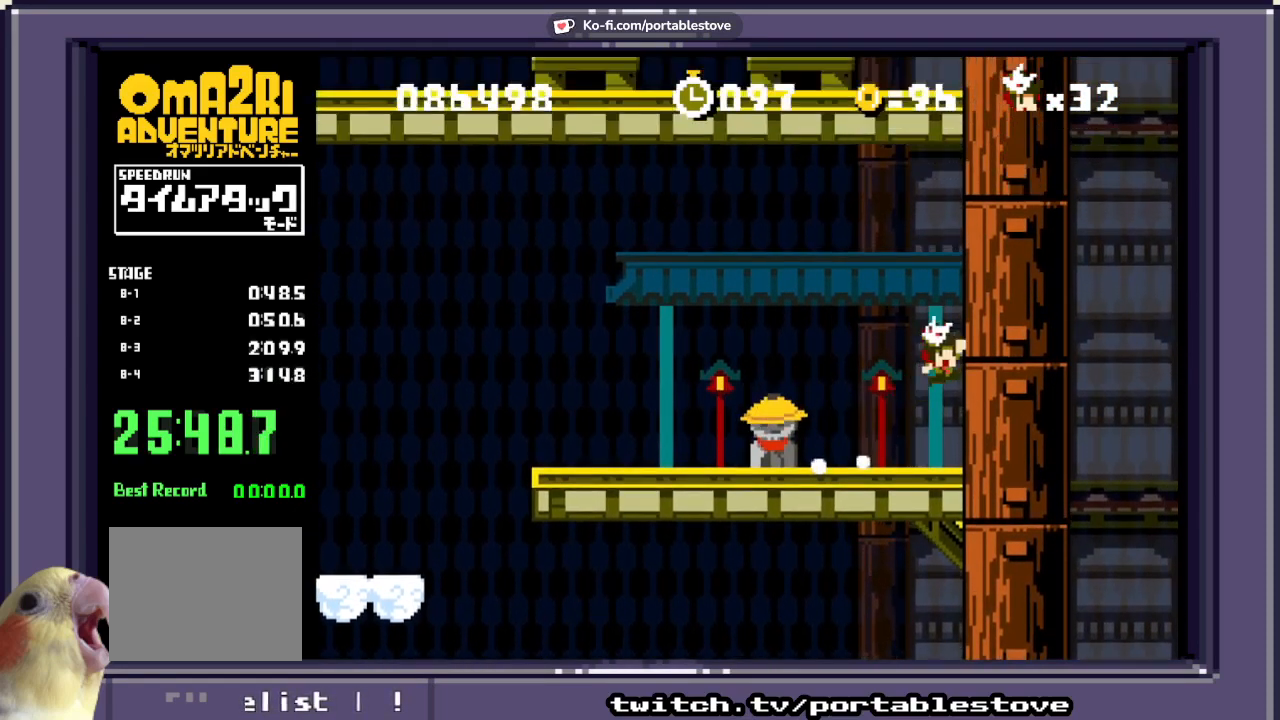
{"buttons": ["A", "X"], "events": [[50, "DPAD_RIGHT", "up"], [100, "A", "up"], [183, "A", "down"]]}
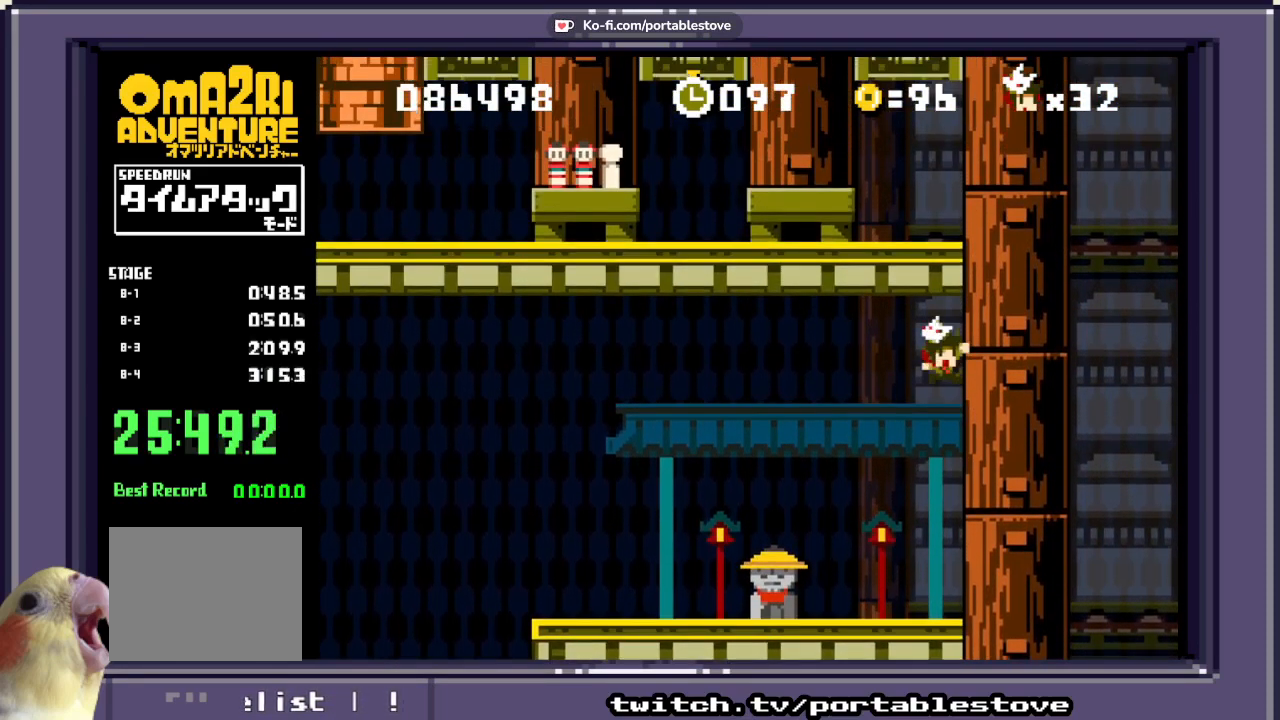
{"buttons": ["X", "DPAD_LEFT"], "events": [[83, "A", "up"], [500, "DPAD_LEFT", "down"]]}
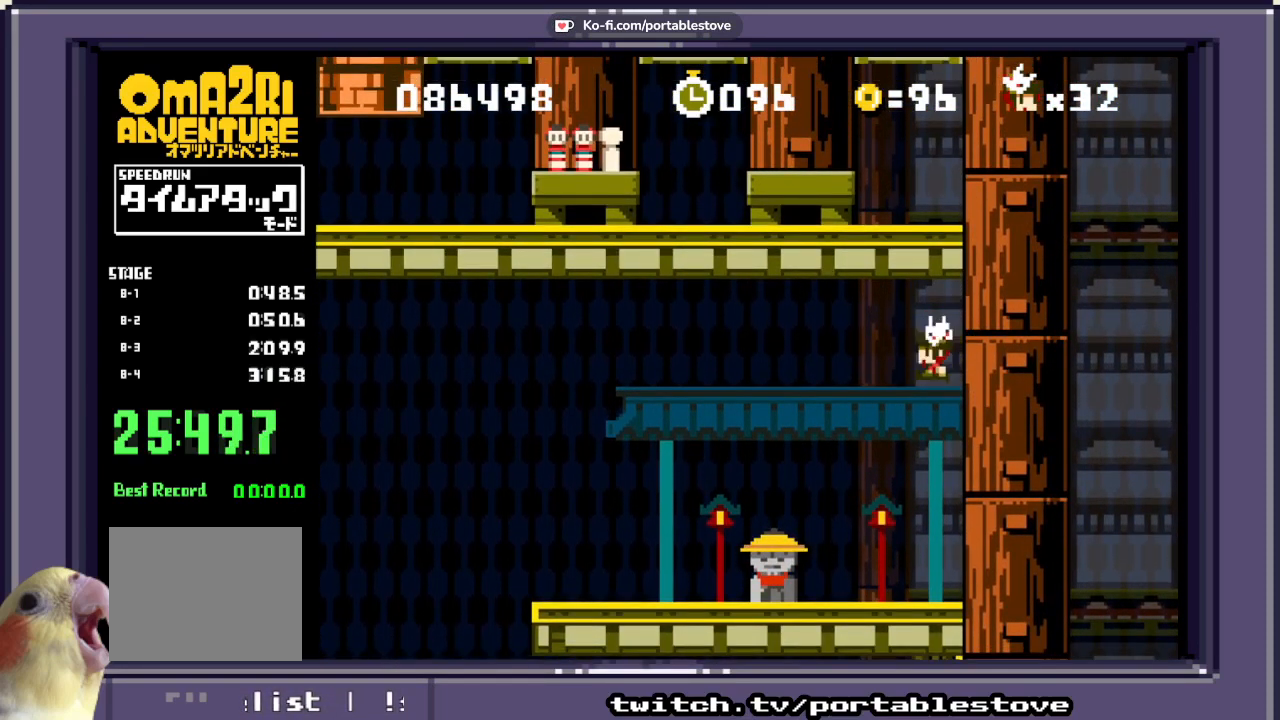
{"buttons": ["A", "X"], "events": [[50, "A", "down"], [100, "DPAD_LEFT", "up"]]}
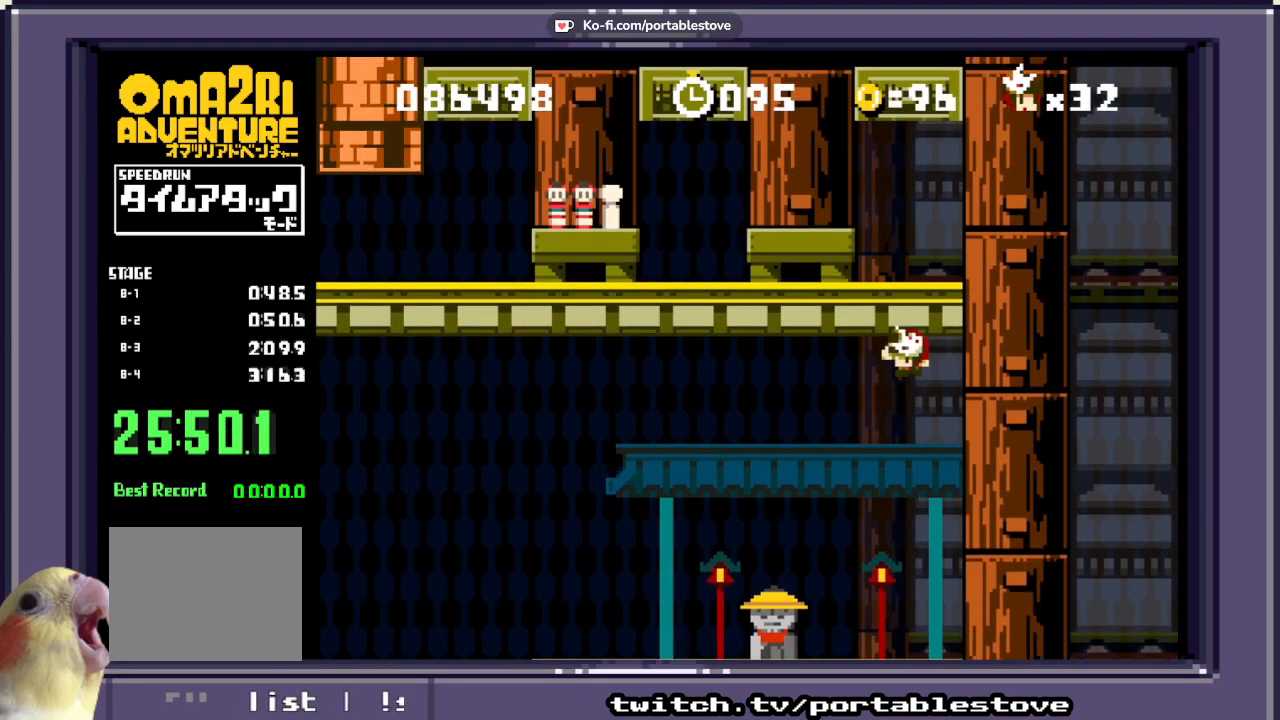
{"buttons": ["X", "DPAD_RIGHT"], "events": [[67, "A", "up"], [133, "DPAD_LEFT", "down"], [250, "DPAD_LEFT", "up"], [500, "DPAD_RIGHT", "down"]]}
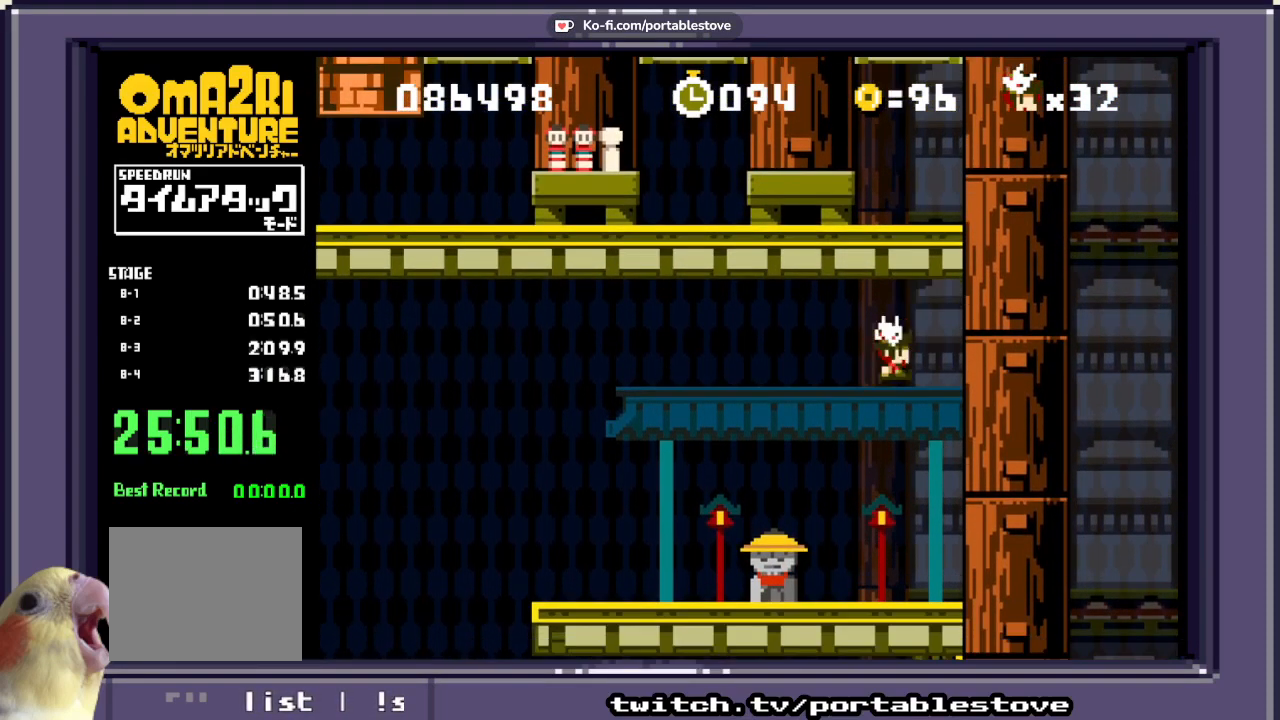
{"buttons": ["X", "DPAD_LEFT"], "events": [[350, "DPAD_RIGHT", "up"], [383, "DPAD_LEFT", "down"]]}
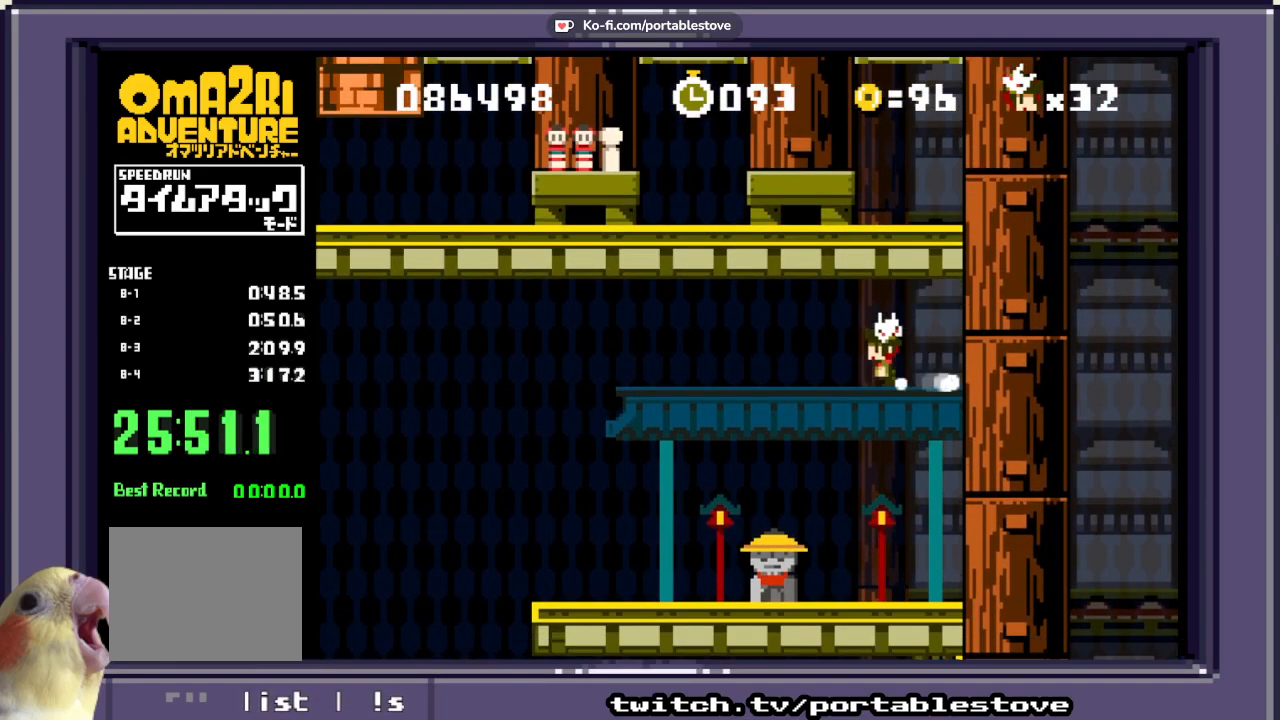
{"buttons": ["X", "DPAD_LEFT"], "events": []}